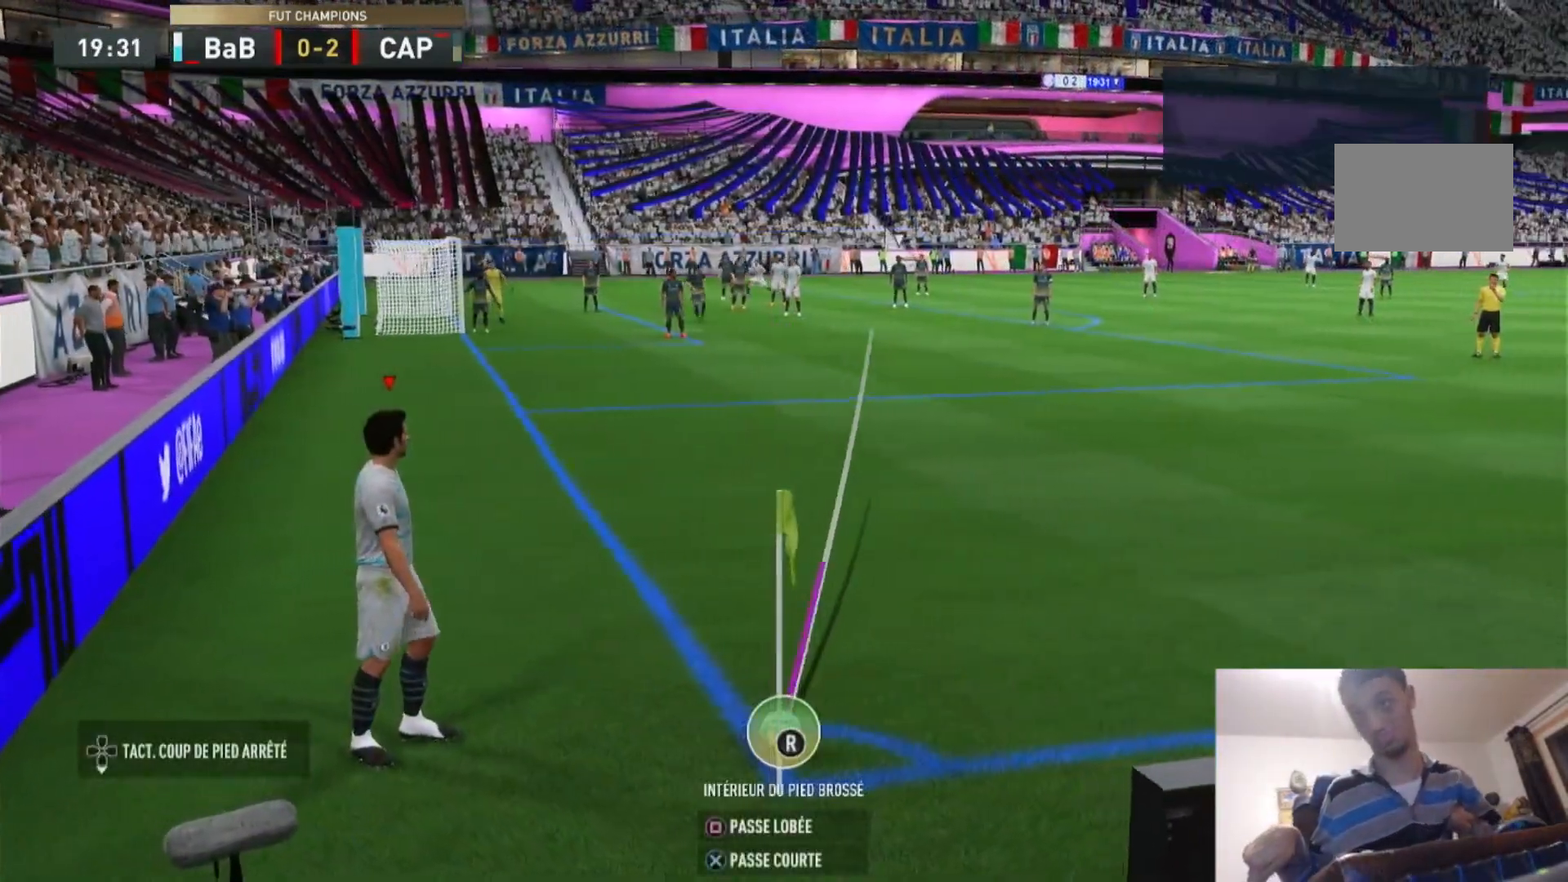
Gameplay with a controller (PlayStation layout); each line is a JSON object with the inputs held at the frame after it (dt_ms = milliseconds from this image to that frame). "events" lists button and stick changes between this image and that frame as [ms after this image, input, new state], when the widget could be followed in between. Not read: L3 R3.
{"dt_ms": 1000, "buttons": [], "left_stick": "center", "right_stick": "center"}
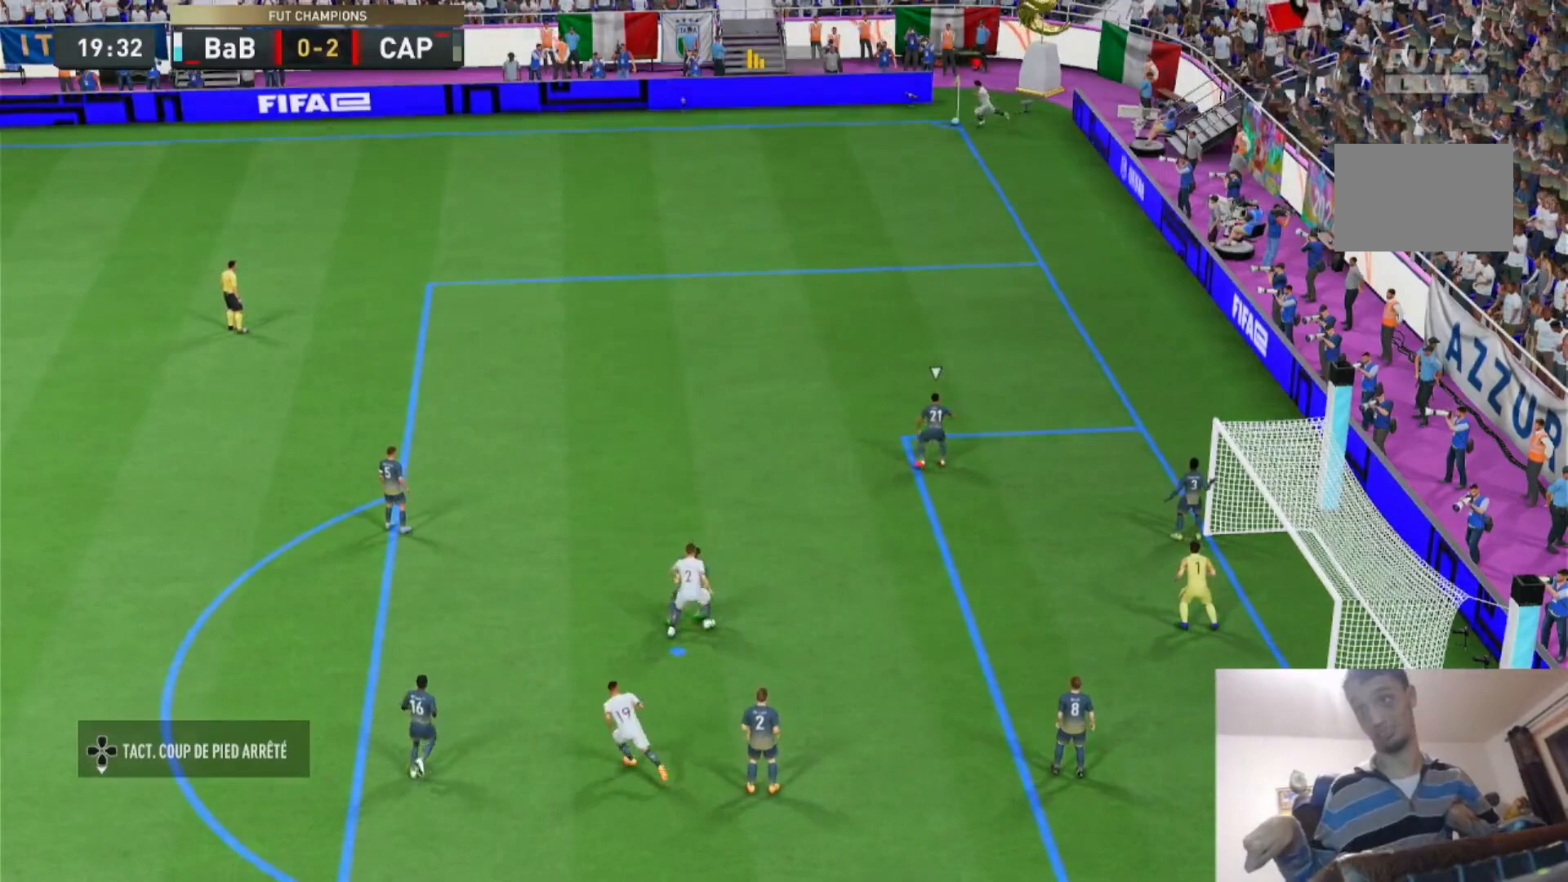
{"dt_ms": 500, "buttons": [], "left_stick": "center", "right_stick": "center", "events": []}
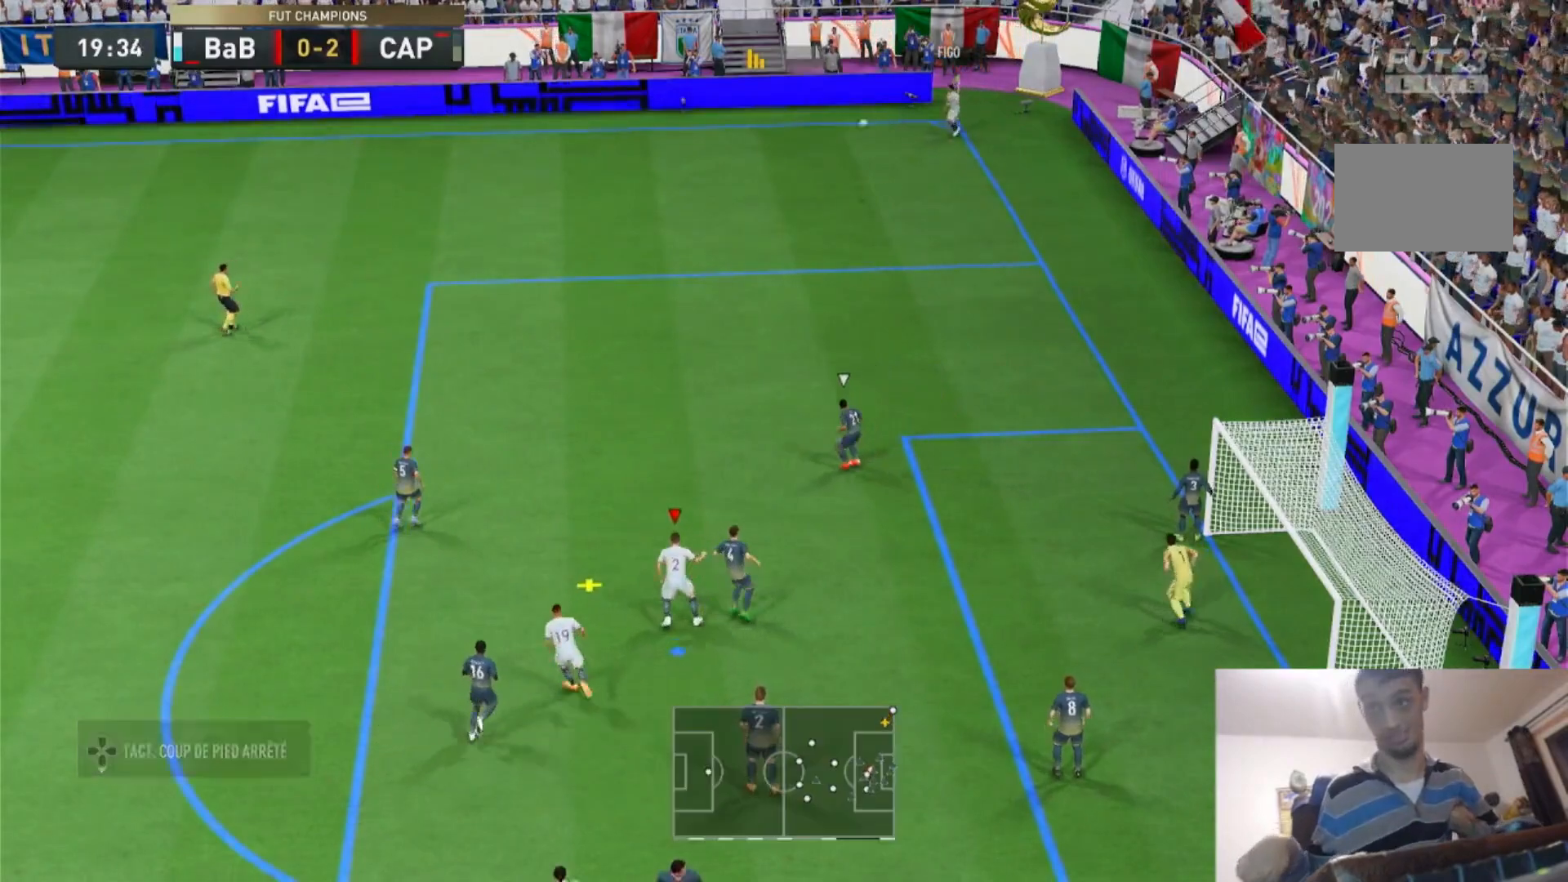
{"dt_ms": 500, "buttons": ["CIRCLE", "L2"], "left_stick": "down-right", "right_stick": "center", "events": [[367, "CIRCLE", "down"], [400, "L2", "down"], [400, "left_stick", "down-right"]]}
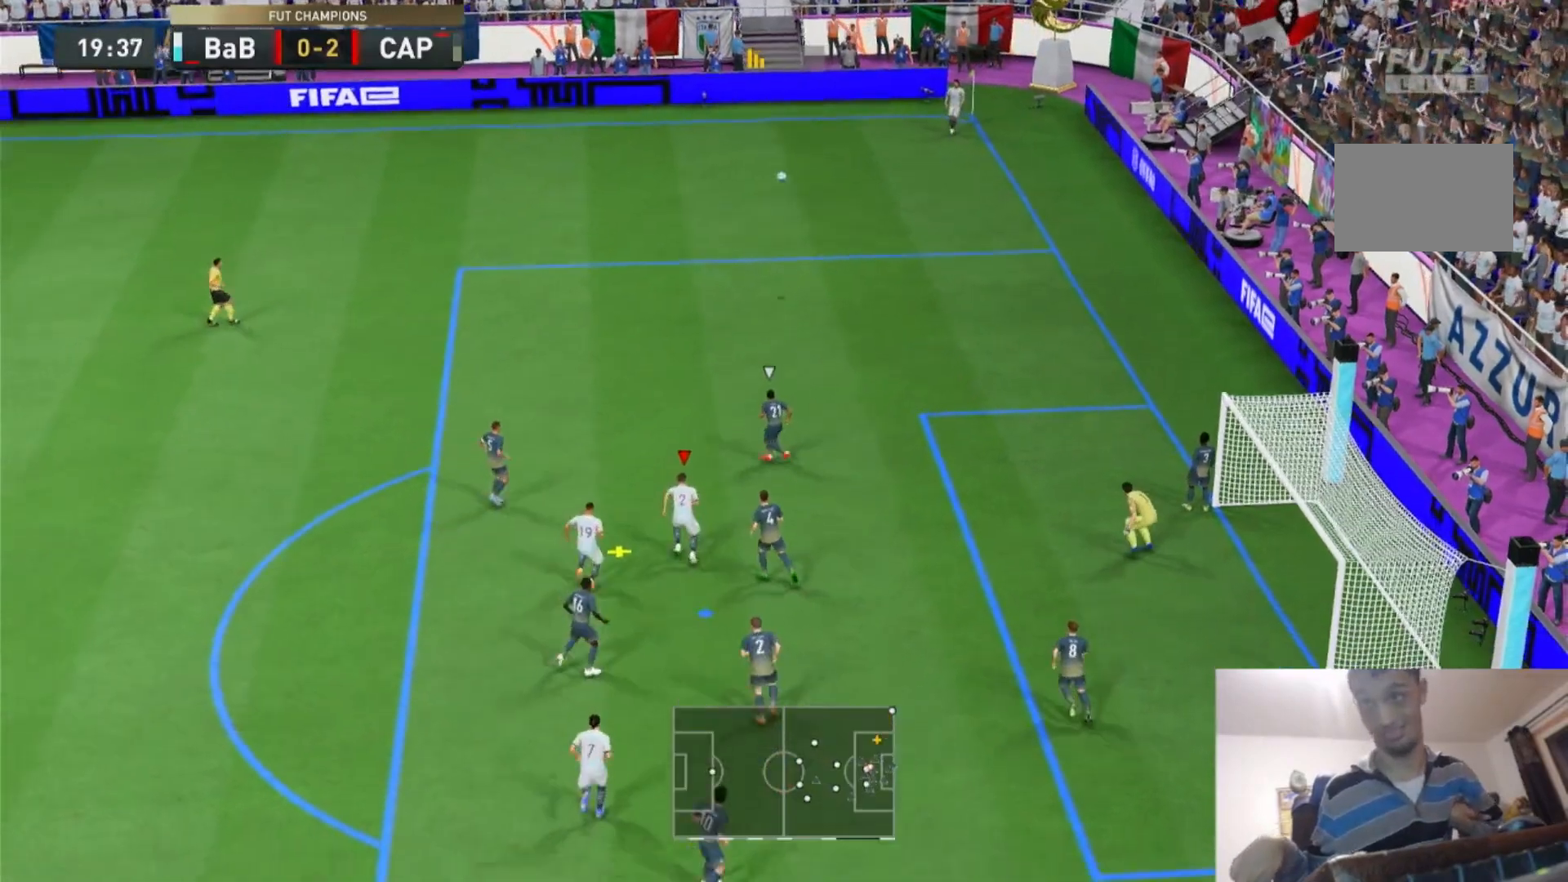
{"dt_ms": 500, "buttons": ["R2"], "left_stick": "down-right", "right_stick": "center"}
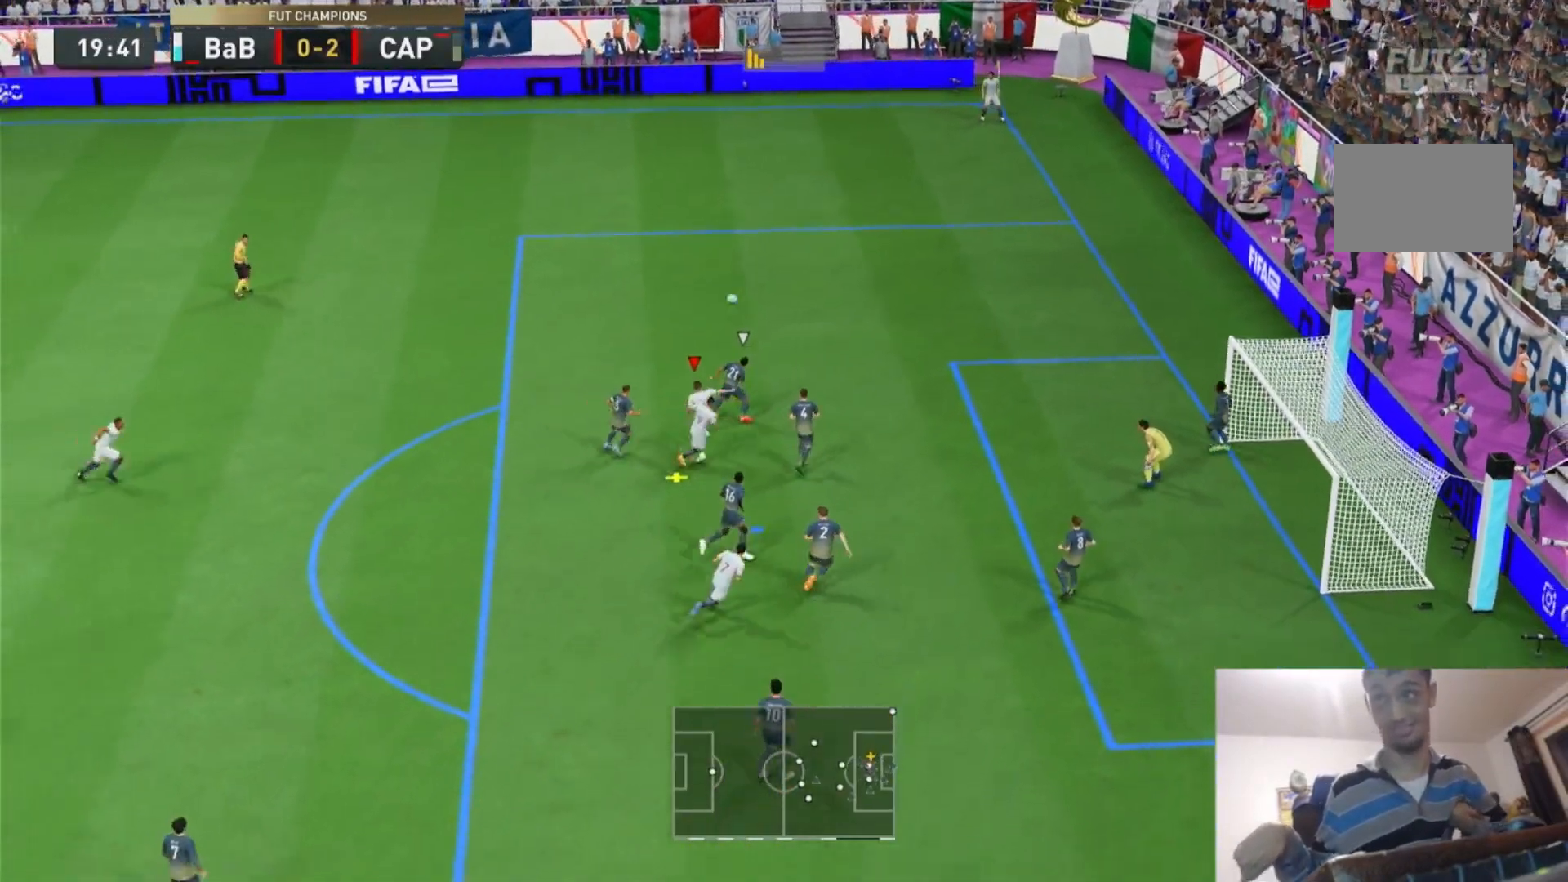
{"dt_ms": 1000, "buttons": ["R2"], "left_stick": "right", "right_stick": "center"}
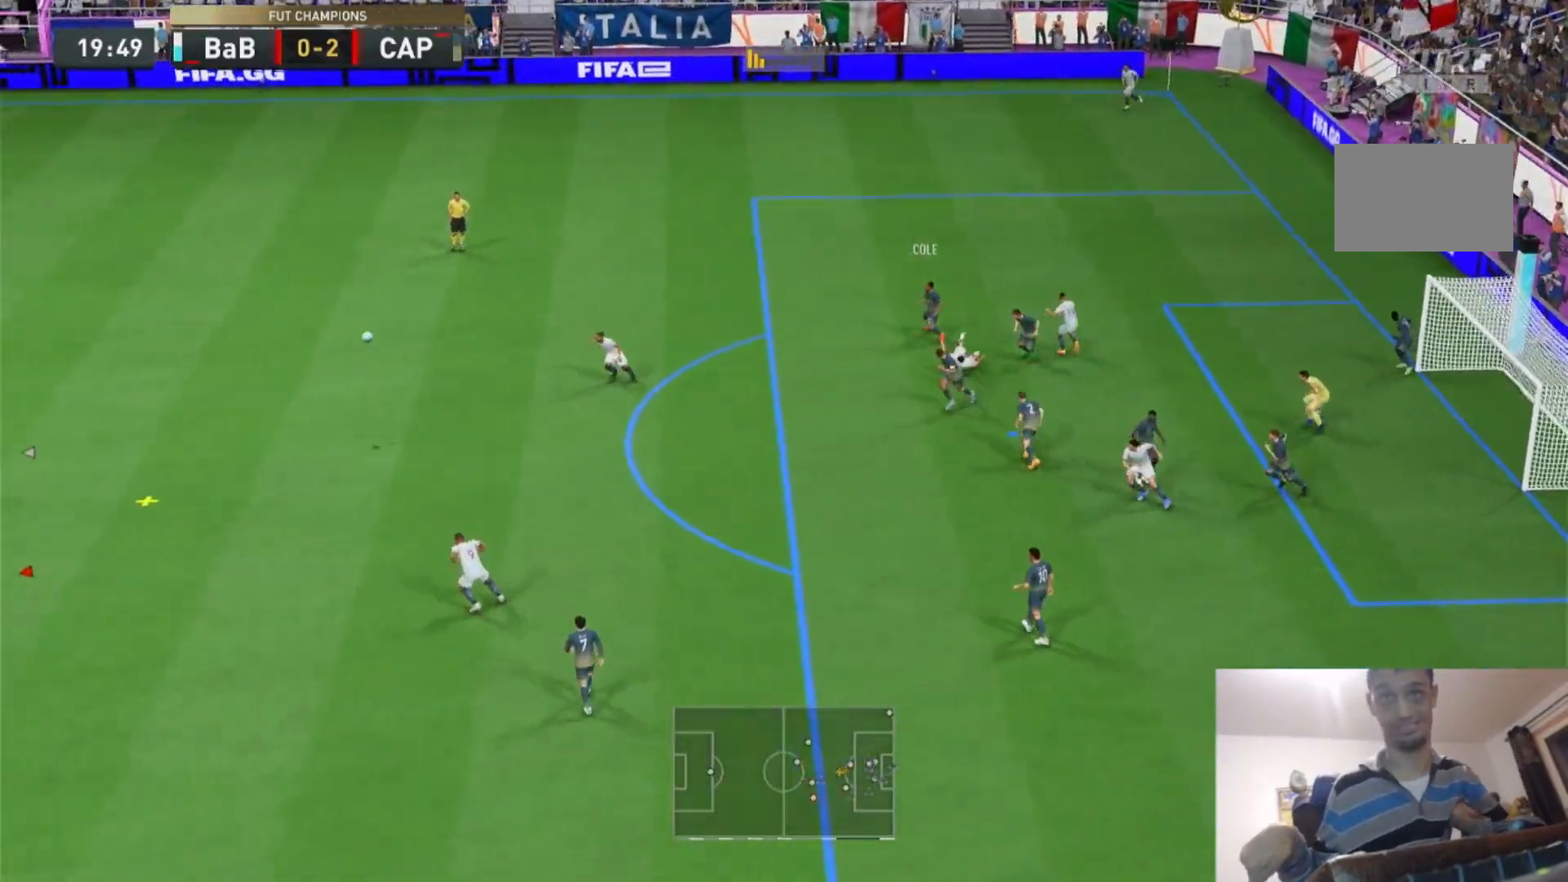
{"dt_ms": 500, "buttons": ["L1", "R2"], "left_stick": "right", "right_stick": "center", "events": [[400, "L1", "down"]]}
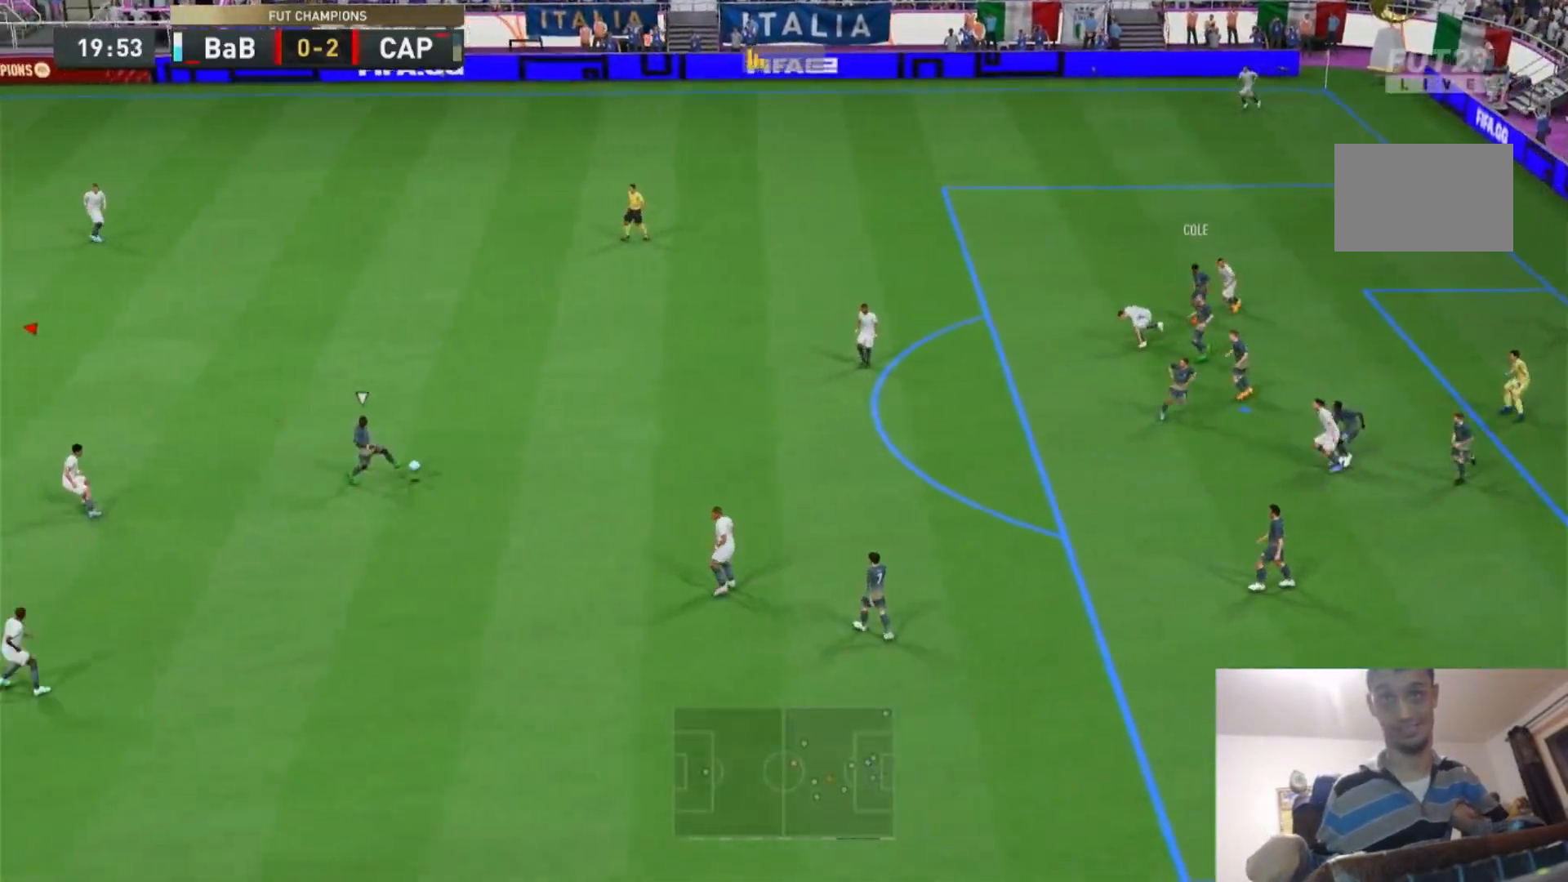
{"dt_ms": 500, "buttons": ["R2"], "left_stick": "right", "right_stick": "center", "events": [[67, "L1", "up"], [300, "left_stick", "up-right"], [433, "left_stick", "right"]]}